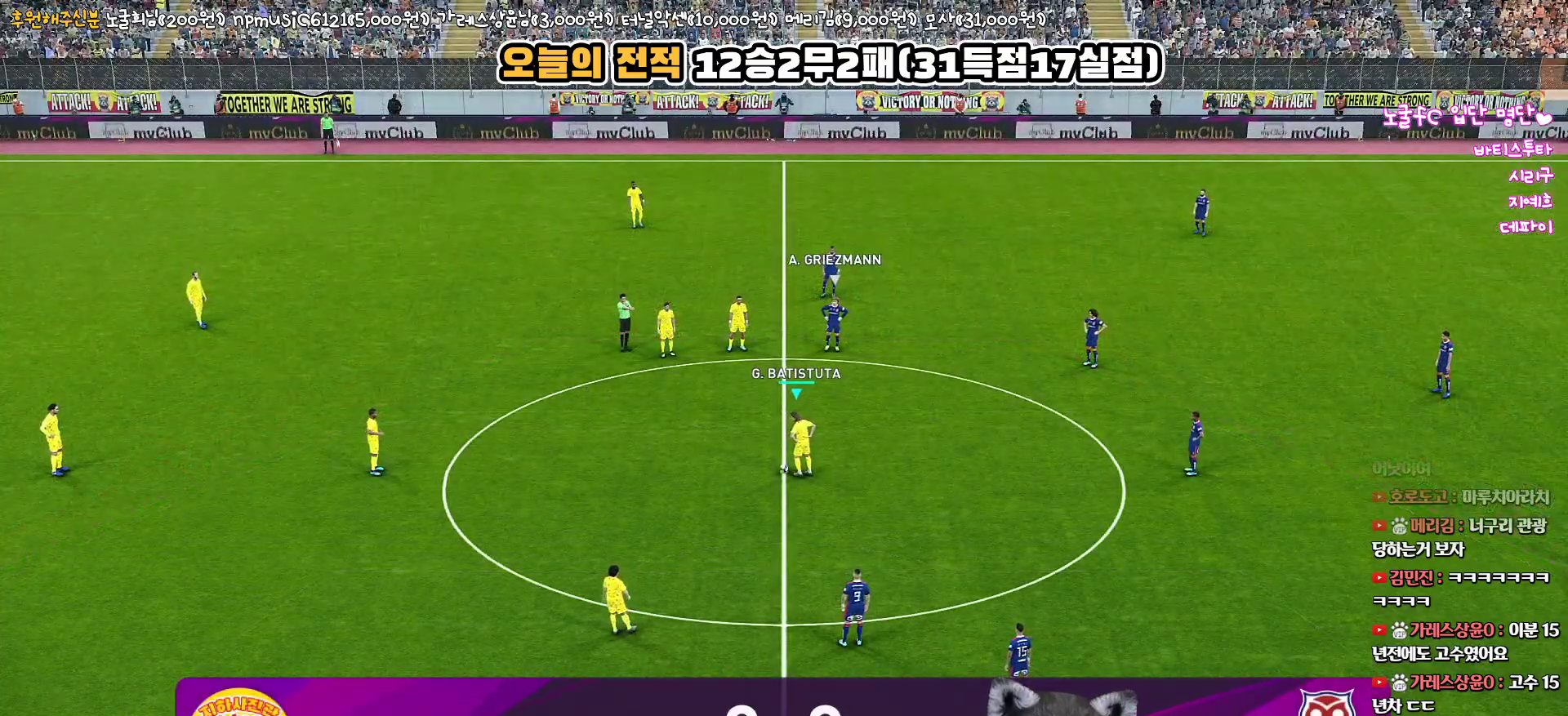
Gameplay with a controller (PlayStation layout); each line is a JSON object with the inputs held at the frame after it. "events" lists button and stick changes between this image and that frame as [ms after this image, input, new state], when the widget could be followed in between.
{"buttons": [], "left_stick": "center", "right_stick": "center", "events": [[333, "CROSS", "down"], [417, "CROSS", "up"]]}
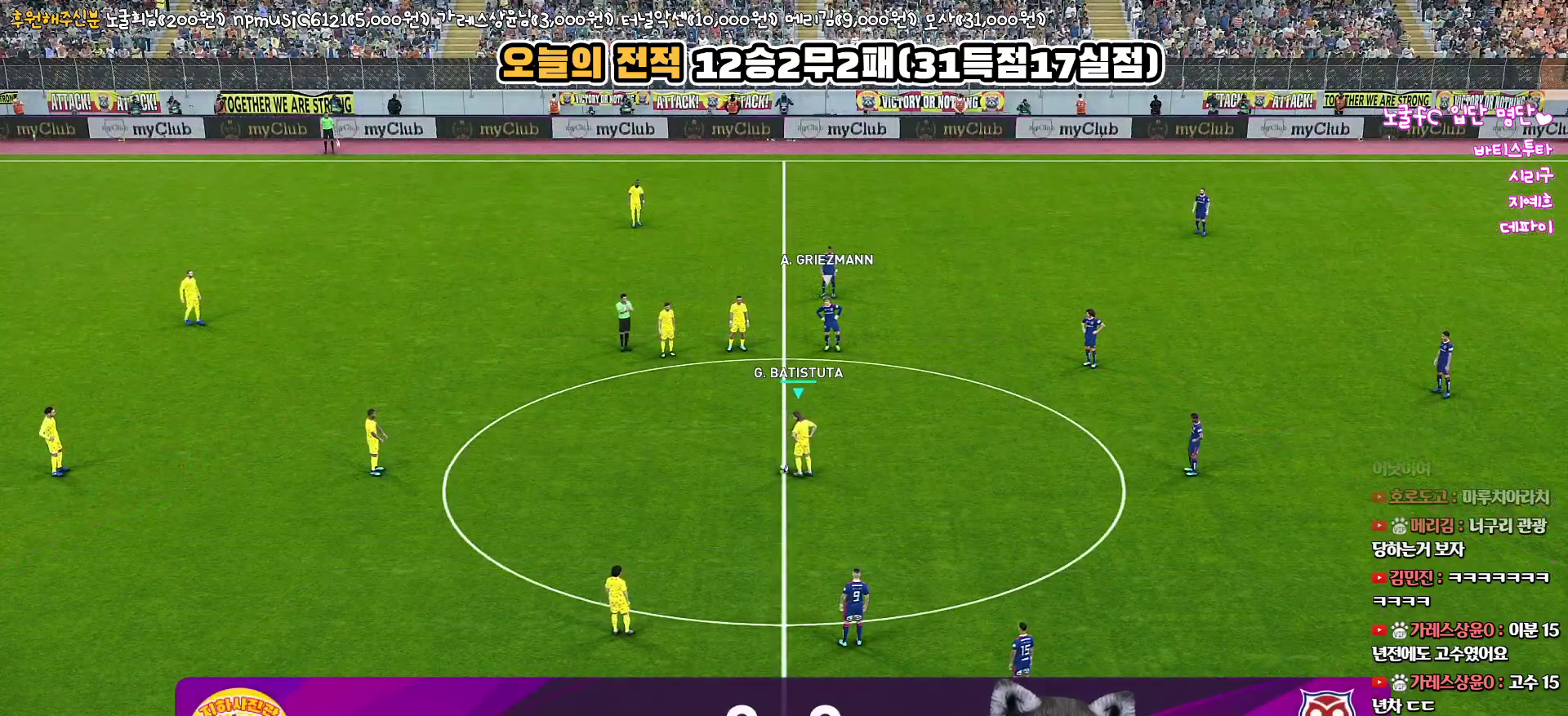
{"buttons": [], "left_stick": "center", "right_stick": "center", "events": []}
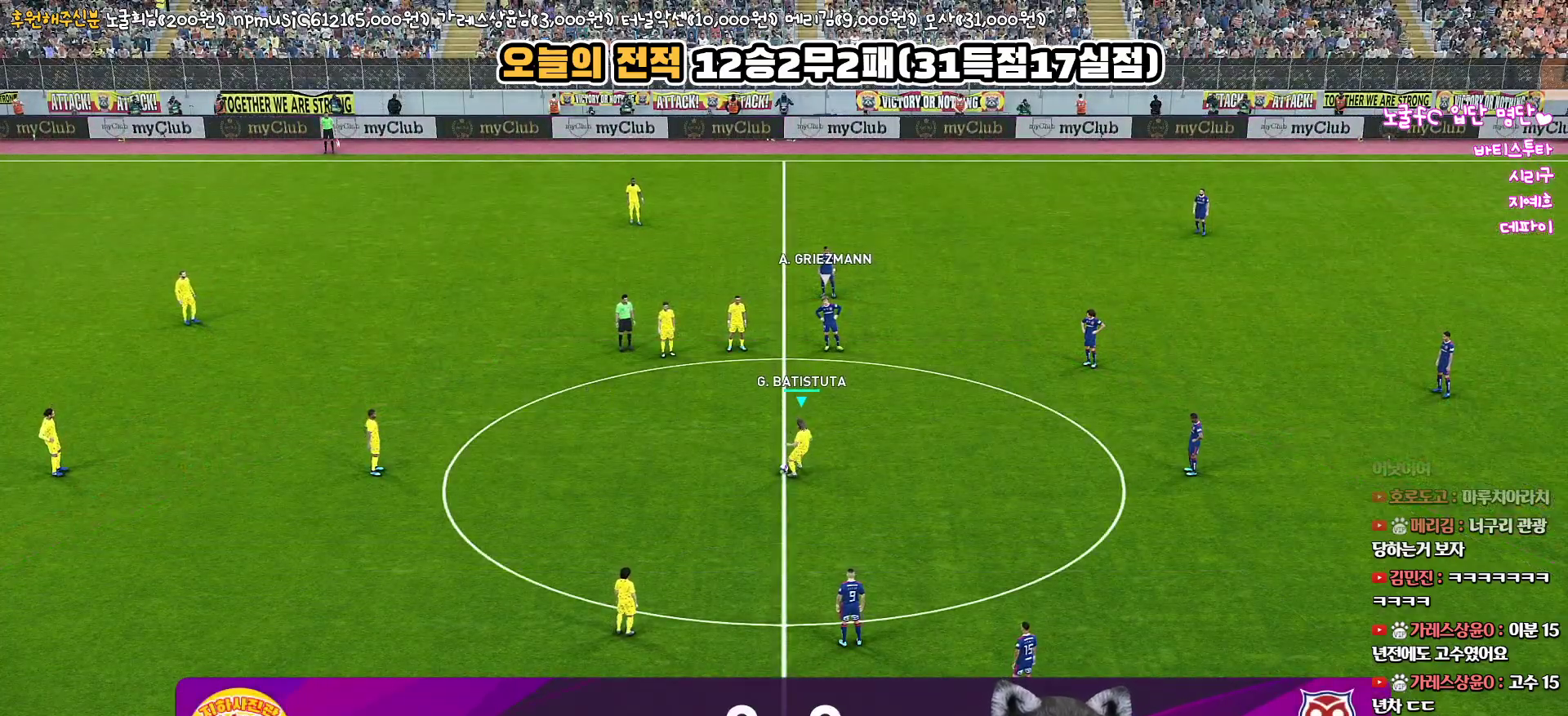
{"buttons": [], "left_stick": "center", "right_stick": "center", "events": []}
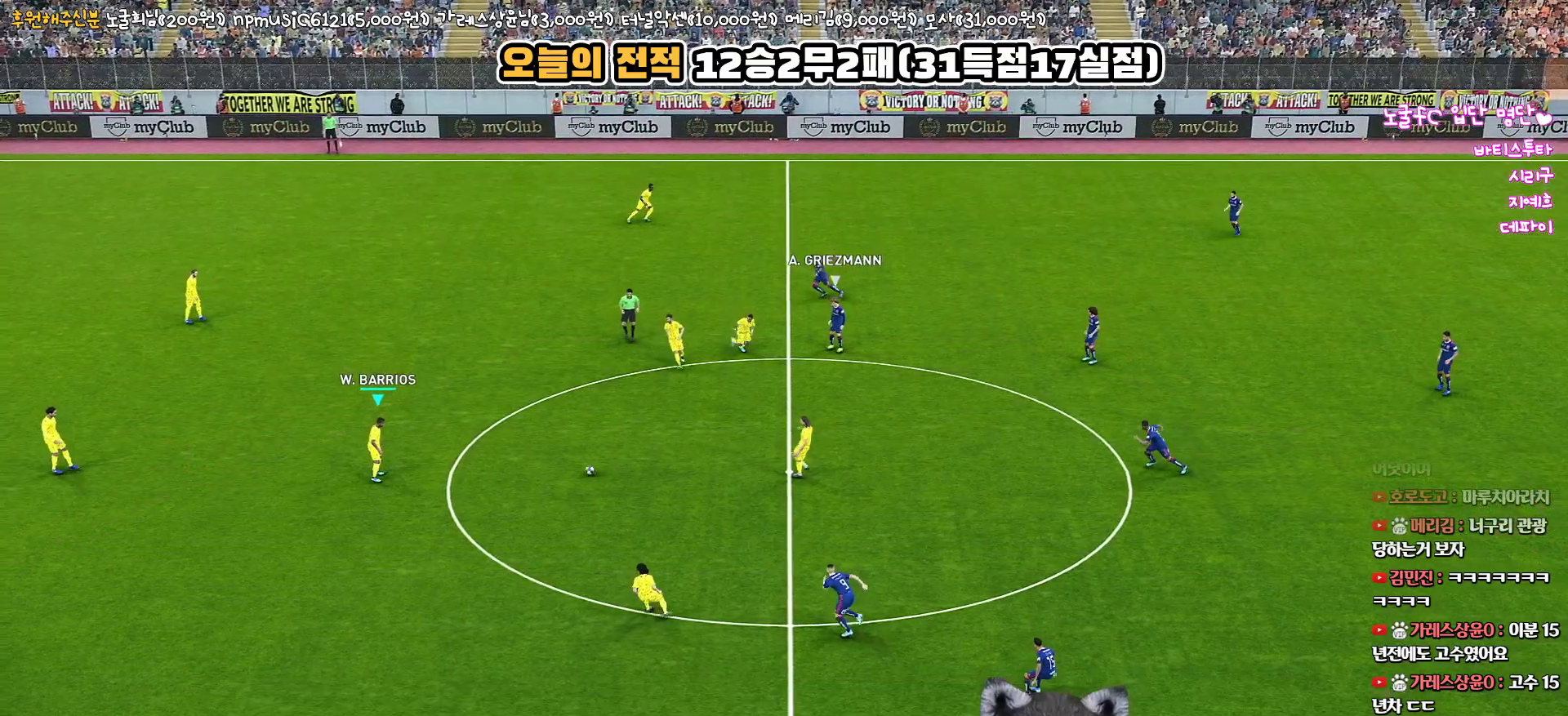
{"buttons": [], "left_stick": "down-left", "right_stick": "center", "events": [[367, "left_stick", "down-left"]]}
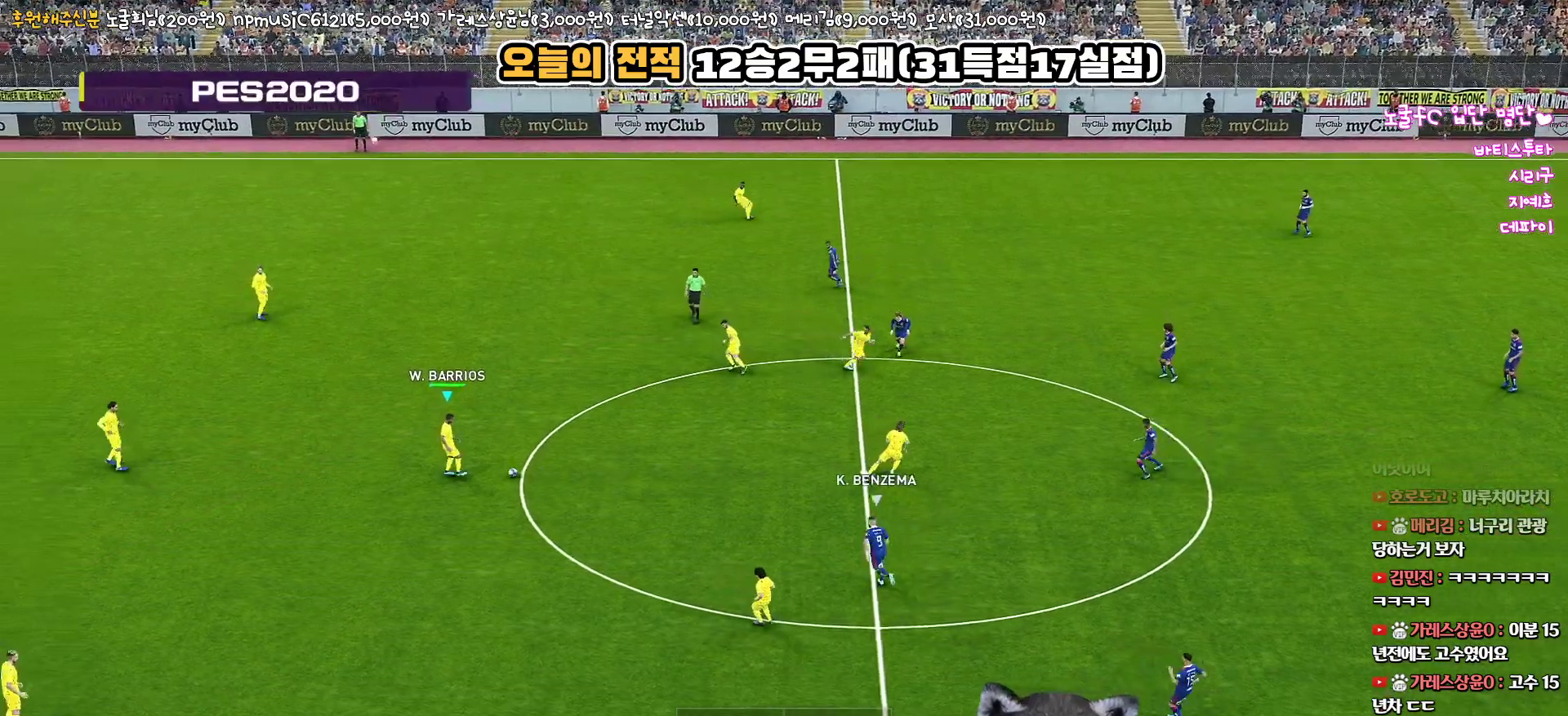
{"buttons": [], "left_stick": "down-left", "right_stick": "center", "events": [[383, "CROSS", "down"], [483, "CROSS", "up"]]}
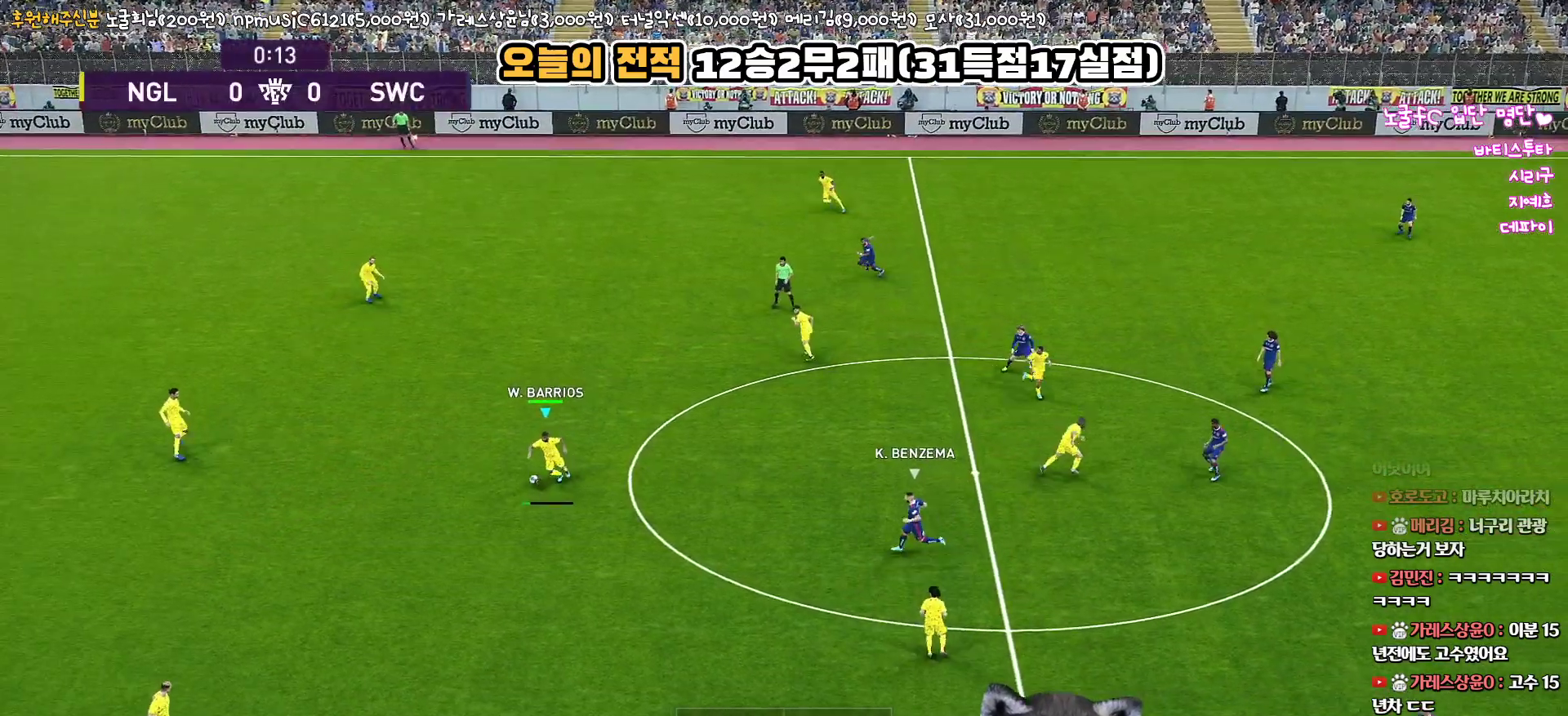
{"buttons": [], "left_stick": "center", "right_stick": "center", "events": [[483, "left_stick", "center"]]}
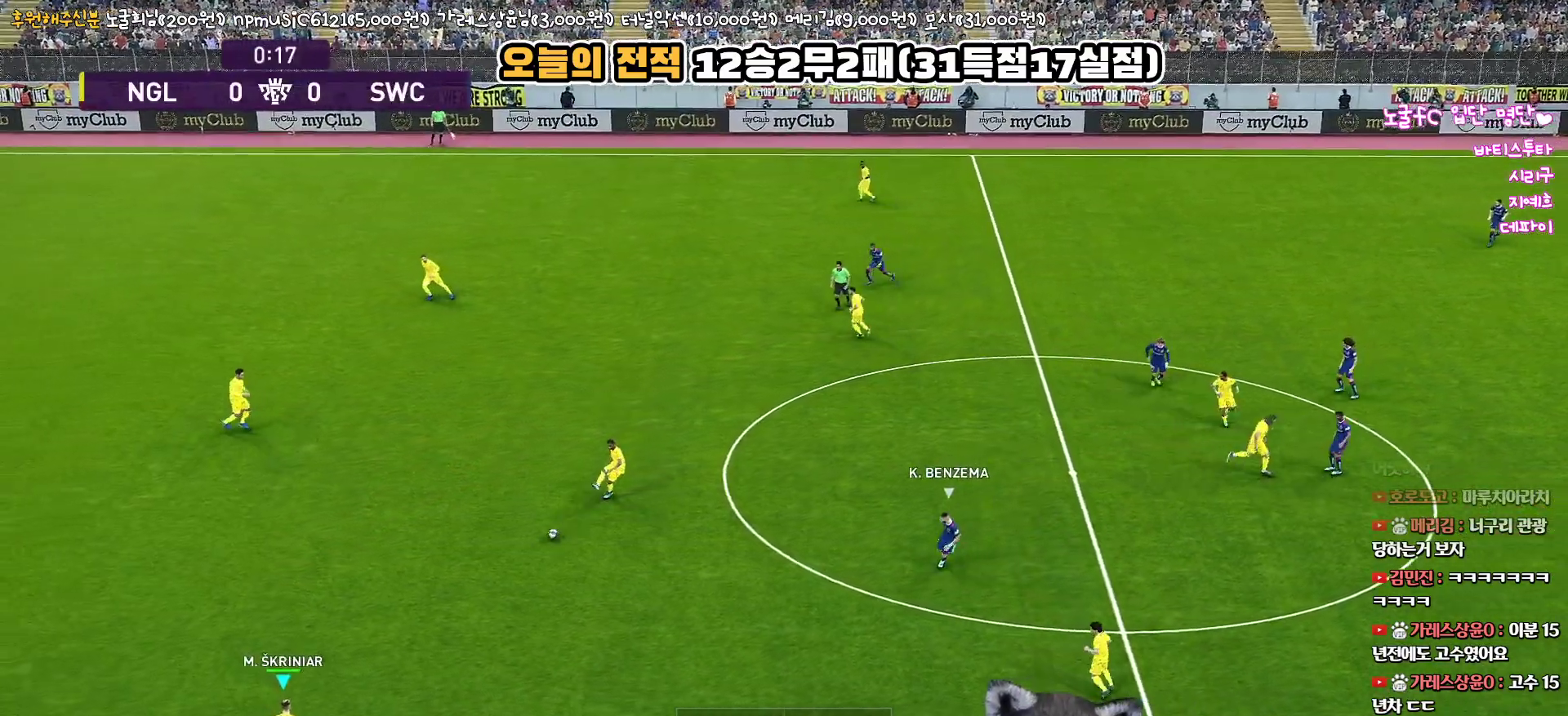
{"buttons": [], "left_stick": "down", "right_stick": "center", "events": [[433, "left_stick", "down"]]}
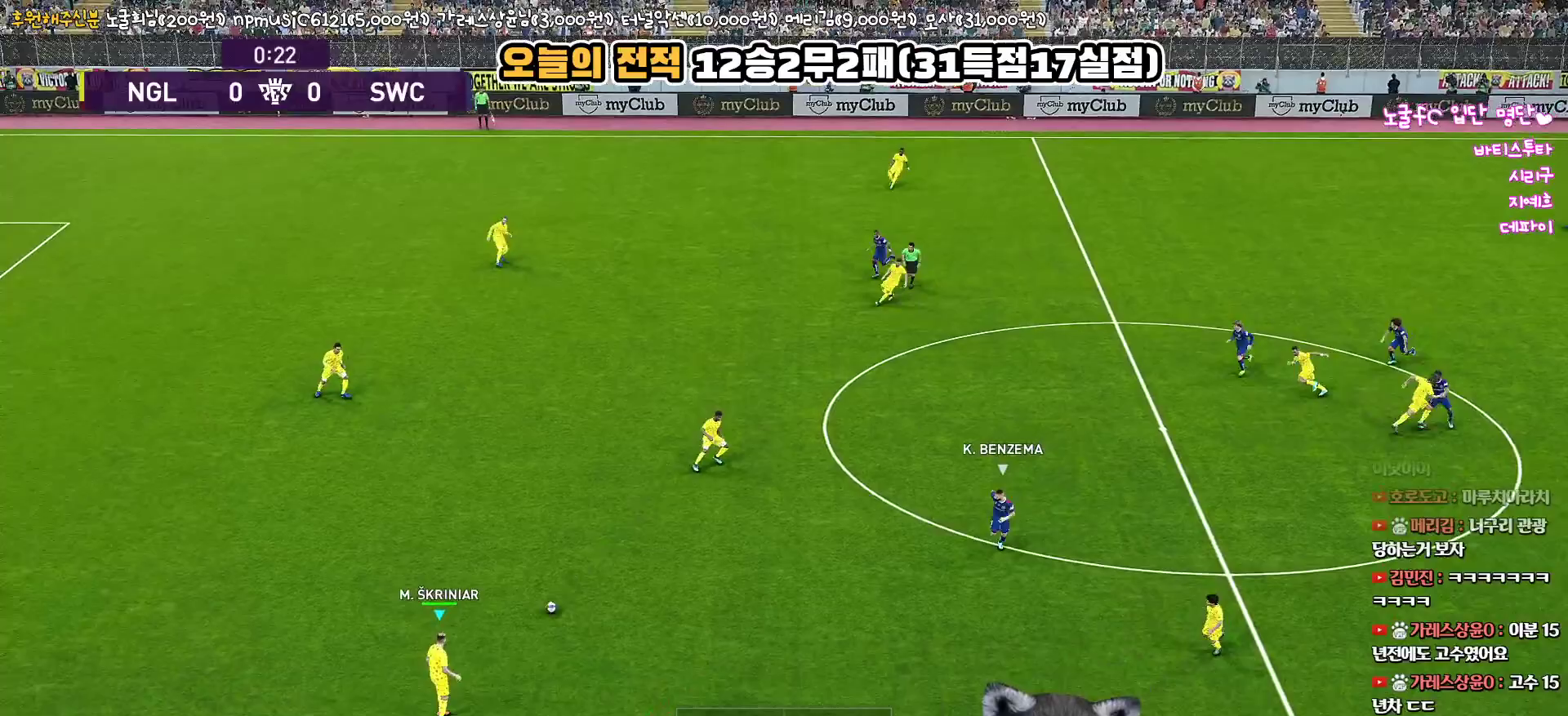
{"buttons": [], "left_stick": "down", "right_stick": "center", "events": []}
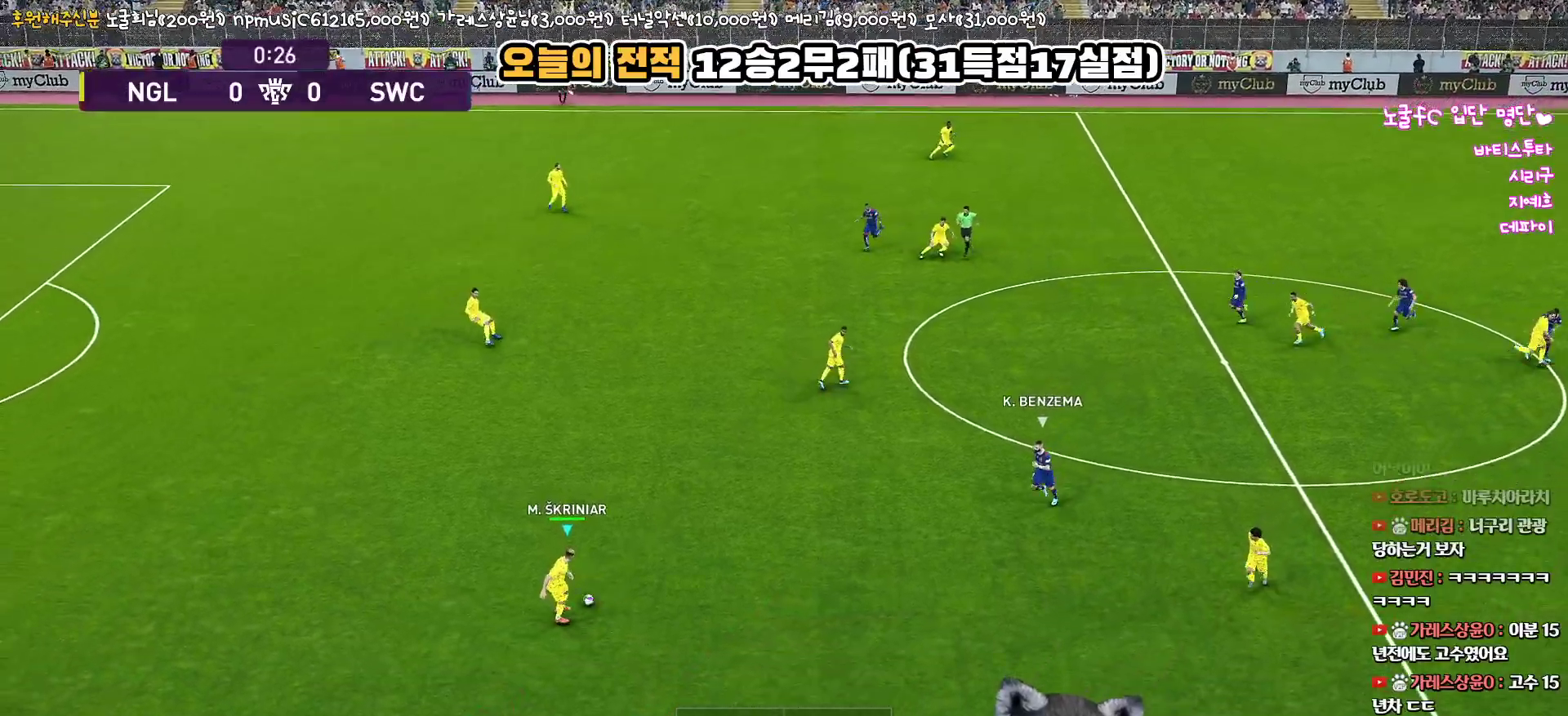
{"buttons": [], "left_stick": "down", "right_stick": "center", "events": [[100, "CROSS", "down"], [250, "CROSS", "up"]]}
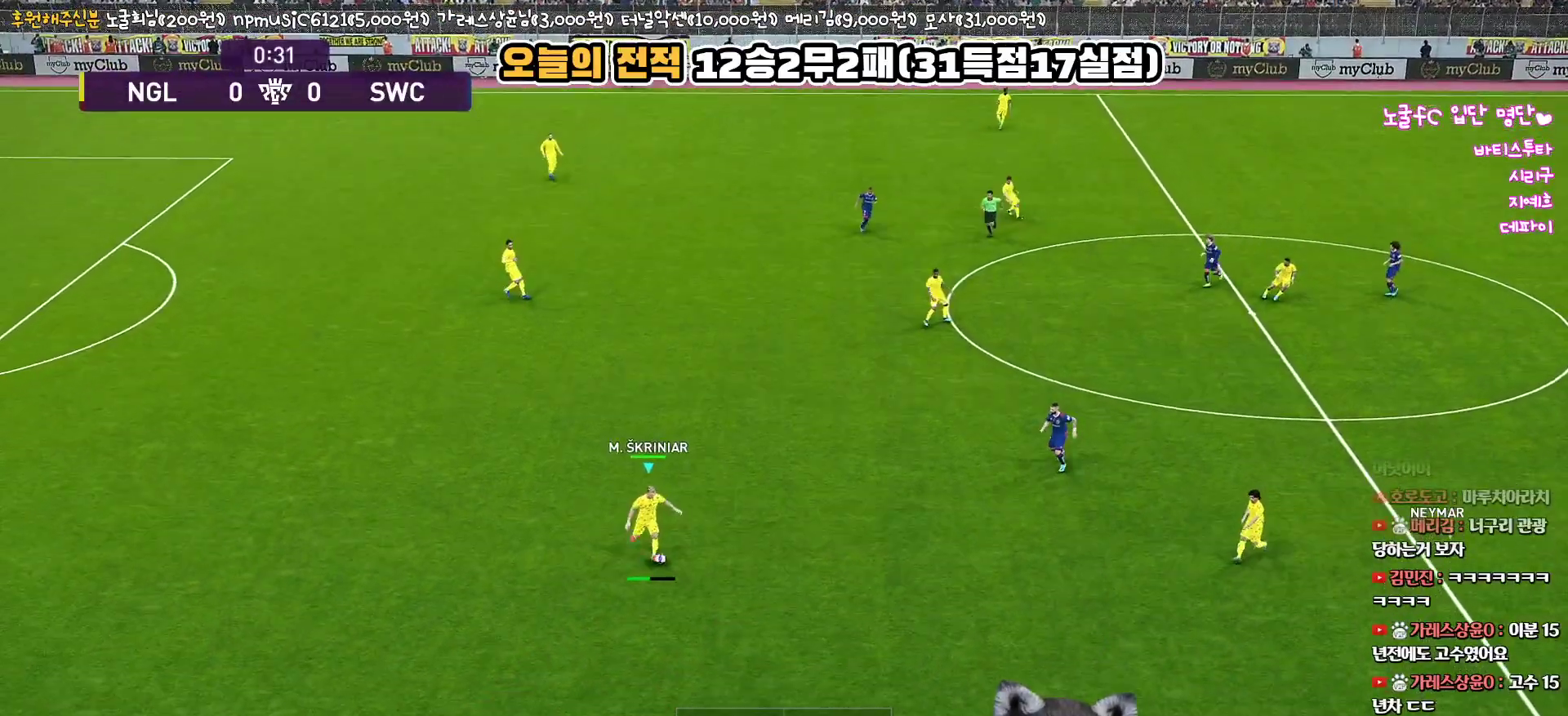
{"buttons": [], "left_stick": "center", "right_stick": "center", "events": [[367, "left_stick", "center"]]}
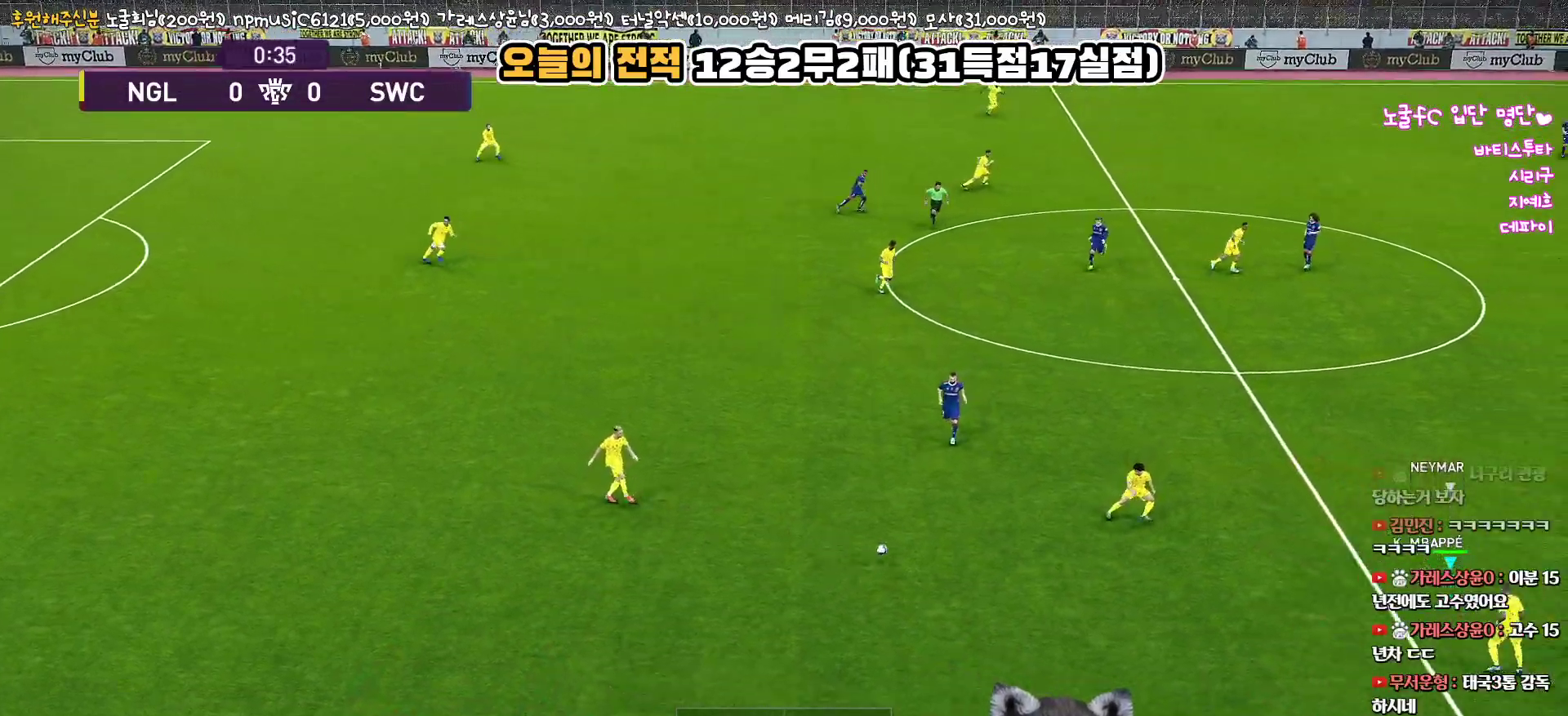
{"buttons": ["L1"], "left_stick": "up", "right_stick": "center", "events": [[67, "R1", "down"], [67, "left_stick", "up-left"], [167, "R1", "up"], [400, "CROSS", "down"], [417, "L1", "down"], [433, "left_stick", "up"], [500, "CROSS", "up"]]}
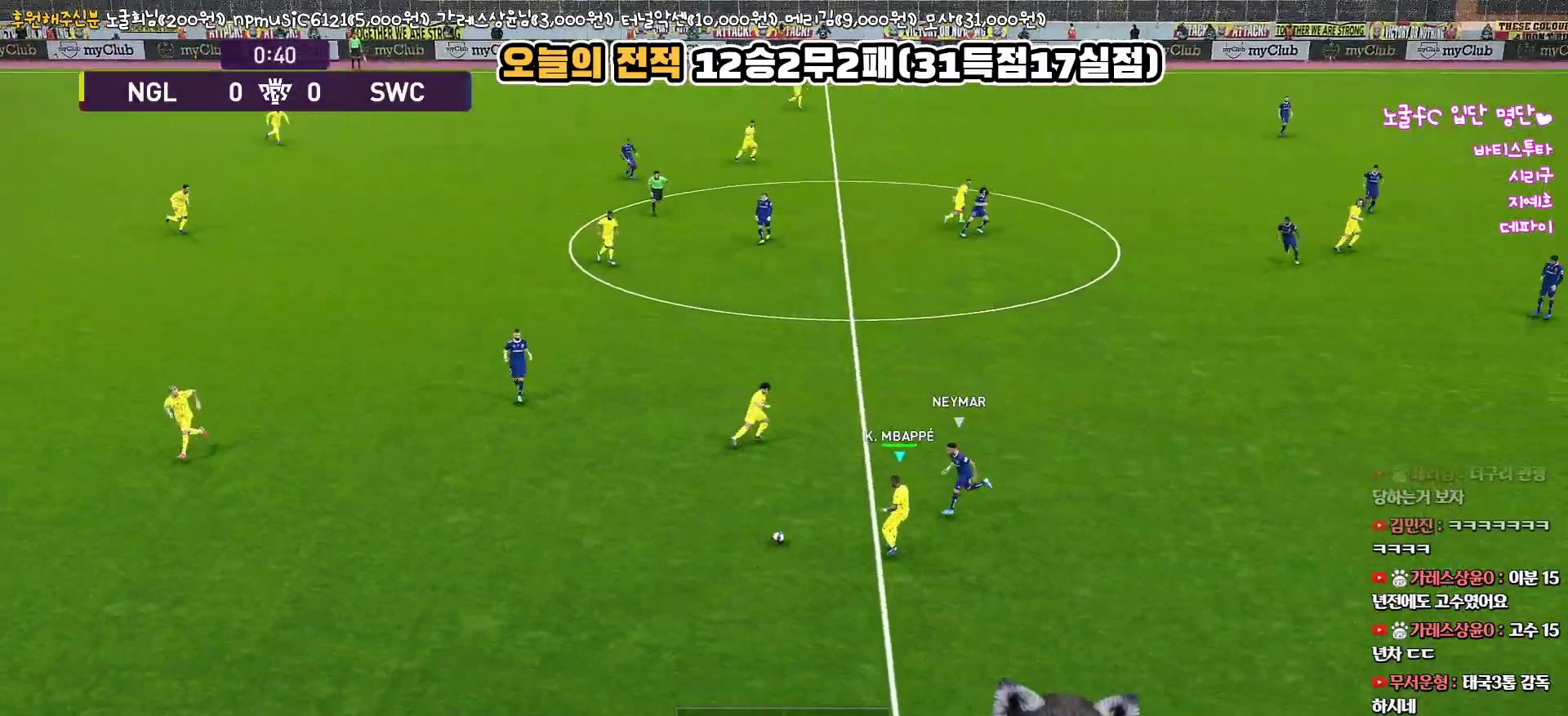
{"buttons": ["L1"], "left_stick": "up", "right_stick": "center", "events": []}
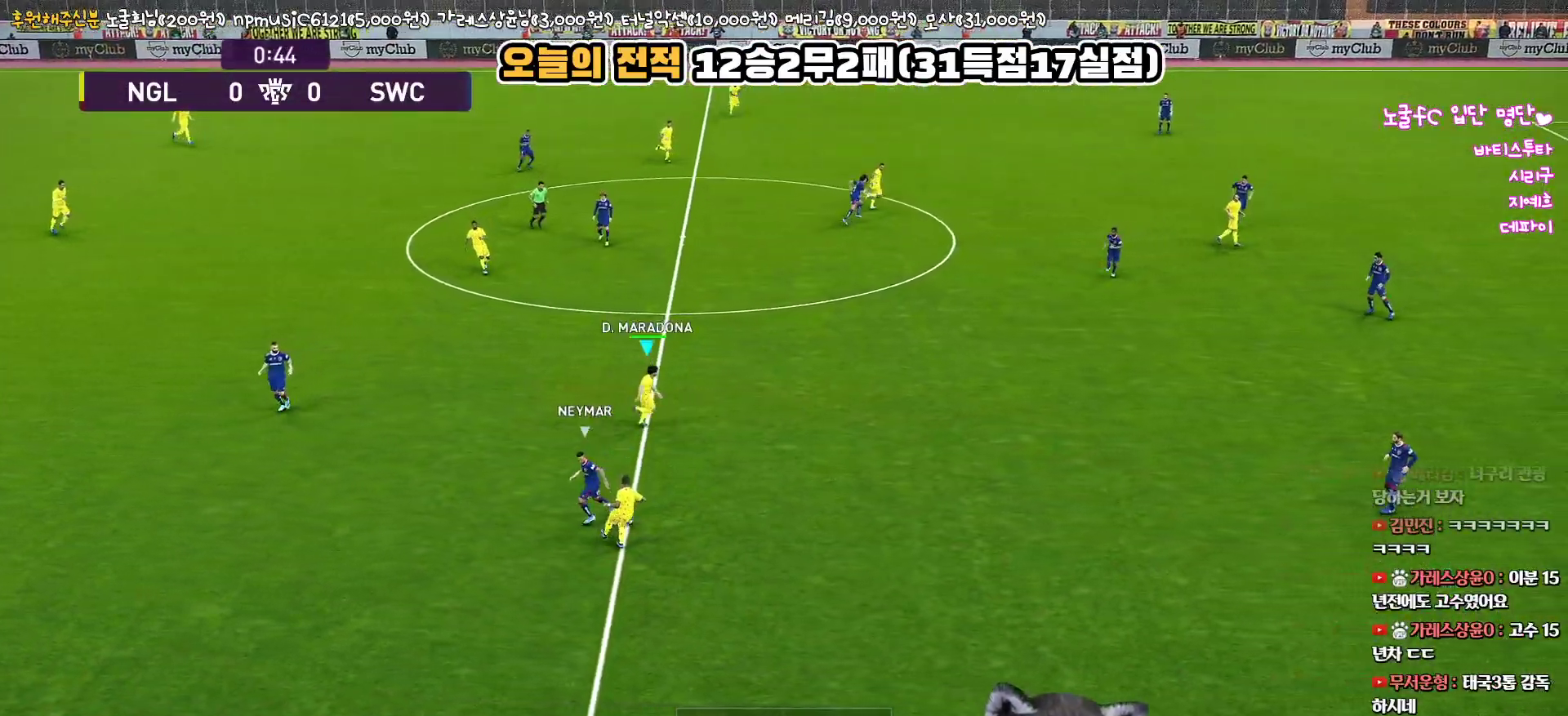
{"buttons": [], "left_stick": "right", "right_stick": "center", "events": [[250, "L1", "up"], [333, "left_stick", "right"]]}
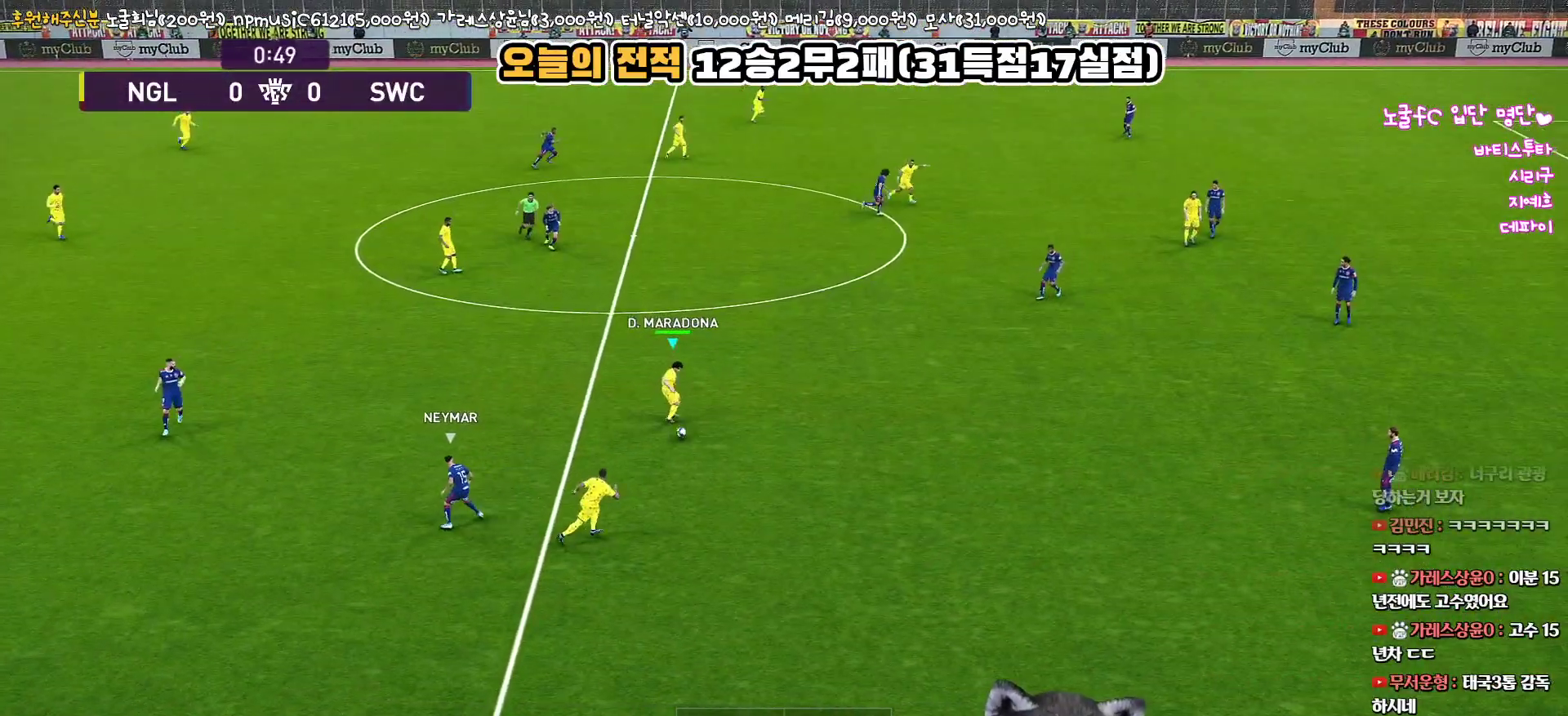
{"buttons": [], "left_stick": "right", "right_stick": "center", "events": []}
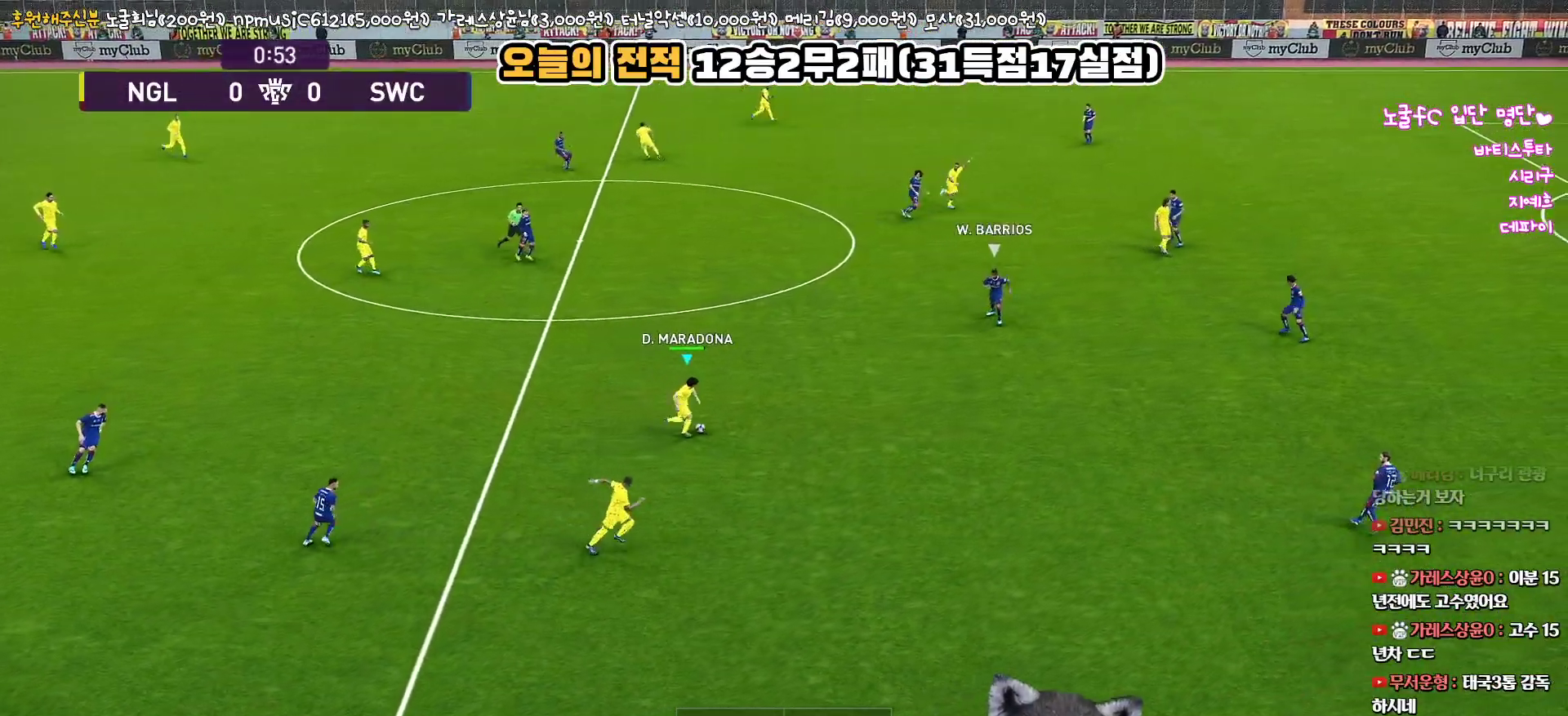
{"buttons": [], "left_stick": "up-left", "right_stick": "center", "events": [[400, "left_stick", "up"], [483, "left_stick", "up-left"]]}
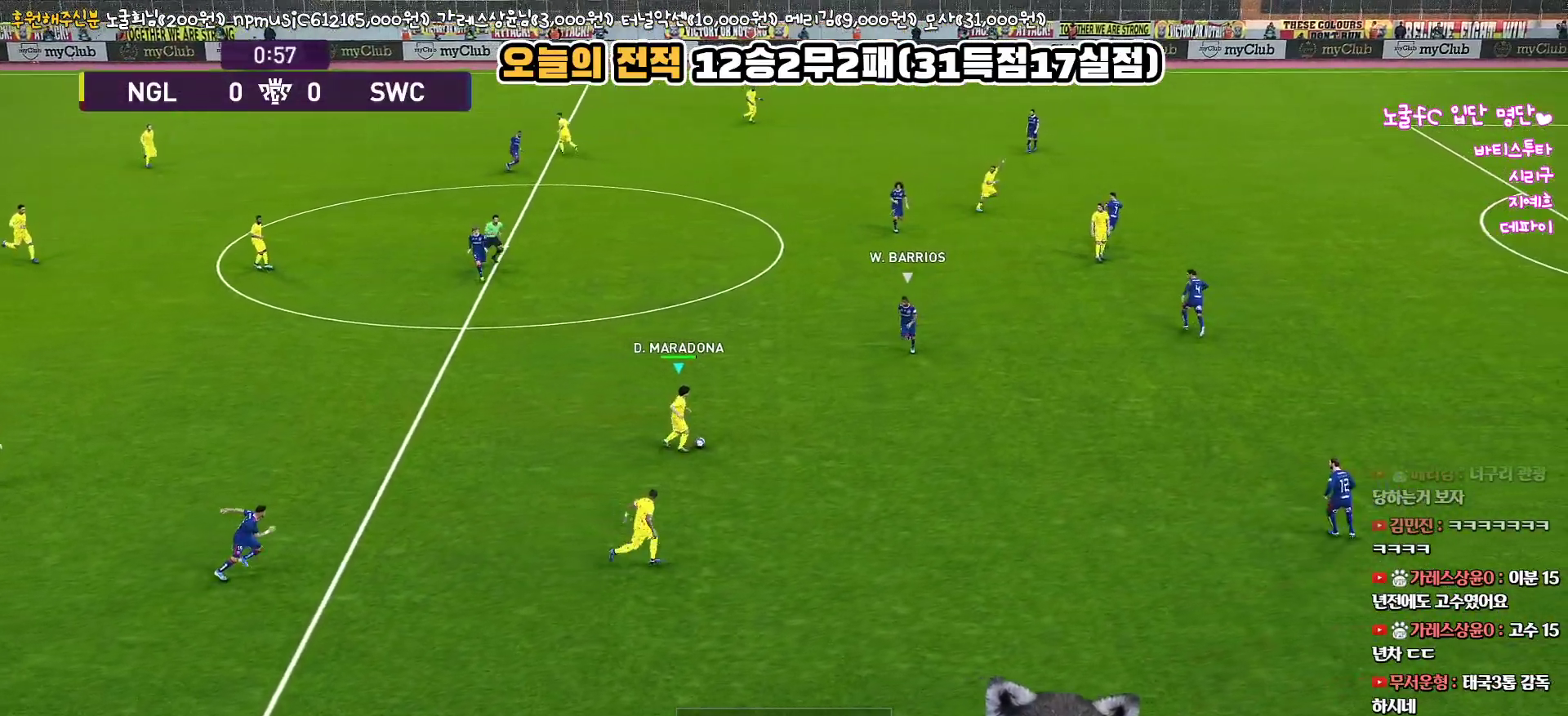
{"buttons": ["L3"], "left_stick": "down-right", "right_stick": "center", "events": [[367, "left_stick", "down-right"], [450, "L3", "down"]]}
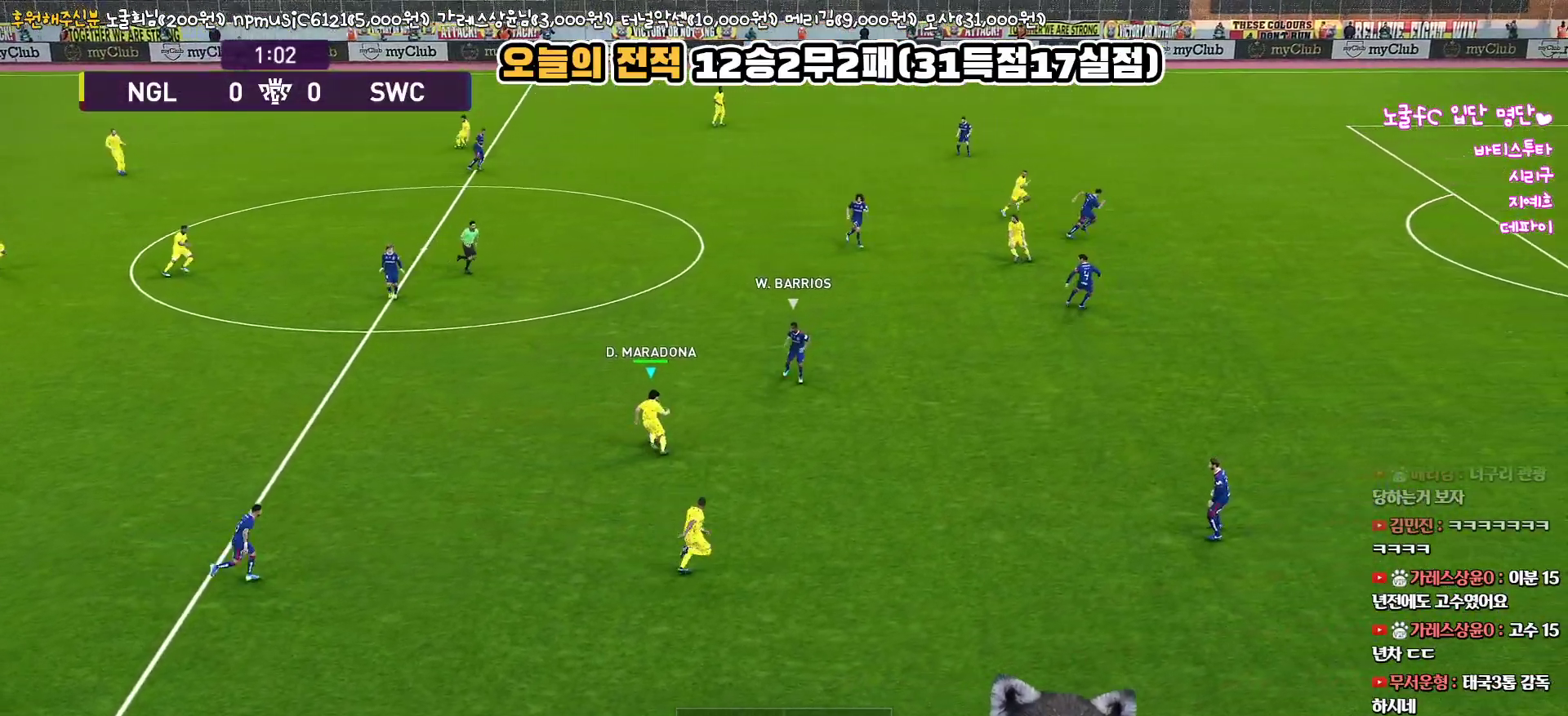
{"buttons": ["L1", "L3"], "left_stick": "down-right", "right_stick": "center", "events": [[467, "L1", "down"]]}
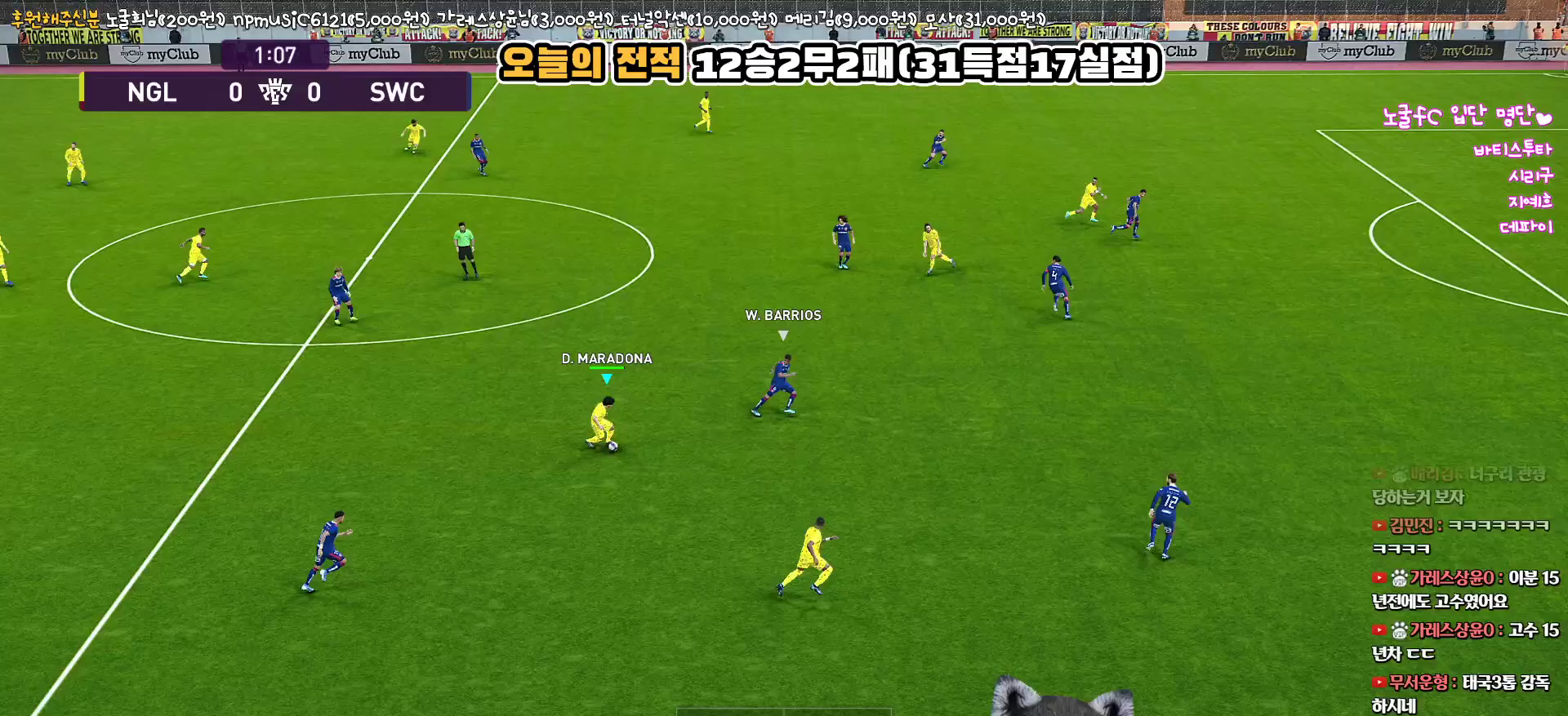
{"buttons": ["L1", "L3"], "left_stick": "down-right", "right_stick": "center", "events": [[17, "CROSS", "down"], [83, "CROSS", "up"]]}
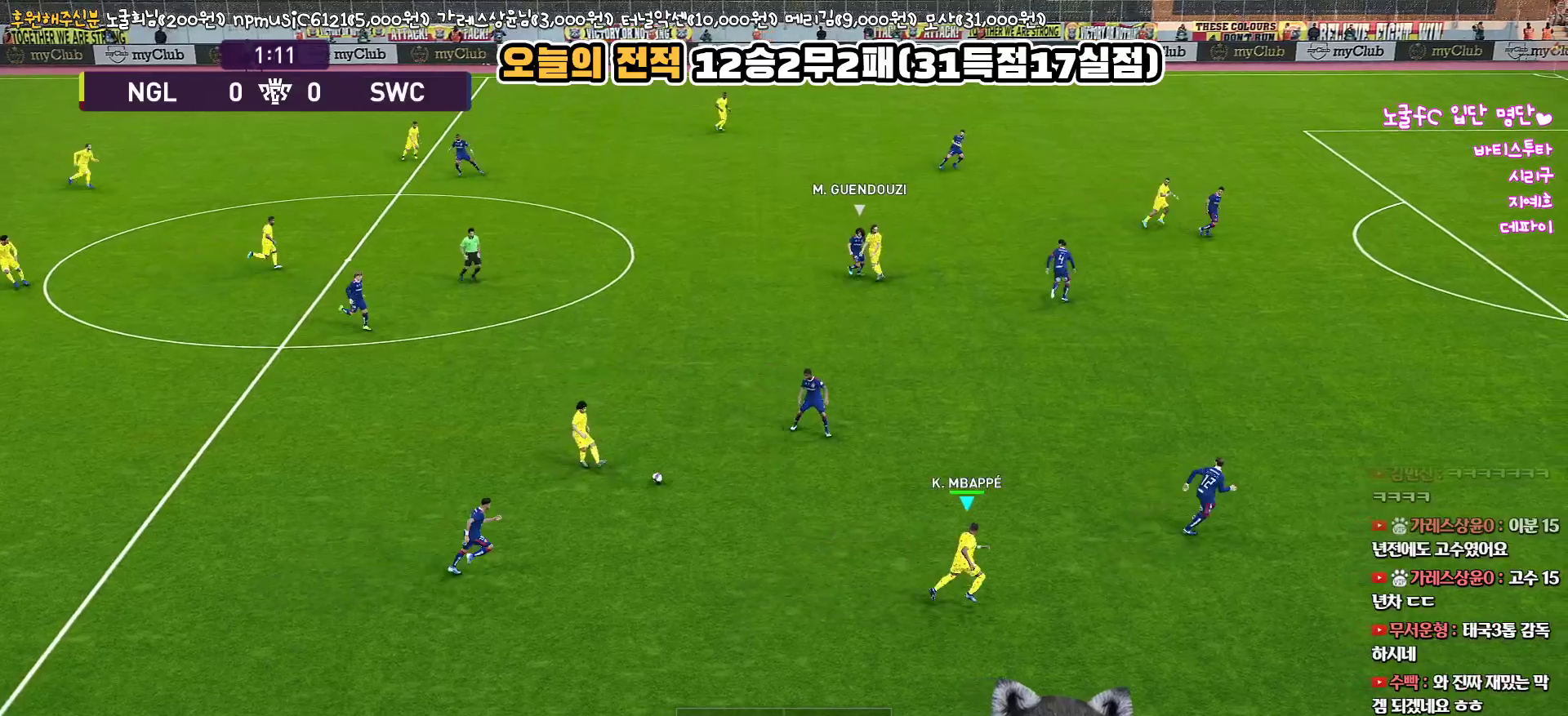
{"buttons": [], "left_stick": "up-right", "right_stick": "center", "events": [[117, "L3", "up"], [167, "L1", "up"], [233, "left_stick", "up-right"], [300, "left_stick", "up"], [500, "left_stick", "up-right"]]}
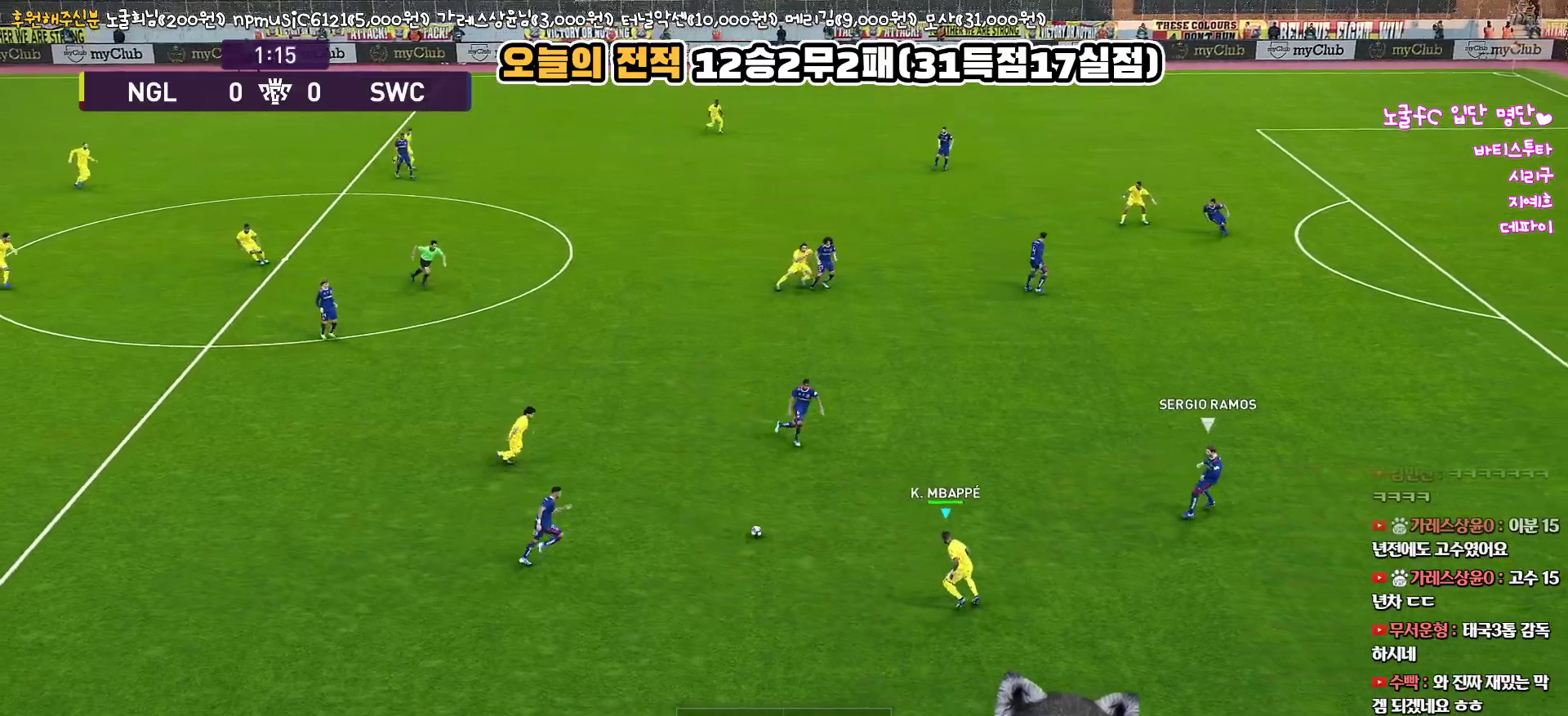
{"buttons": ["TRIANGLE"], "left_stick": "up-right", "right_stick": "center", "events": [[483, "TRIANGLE", "down"]]}
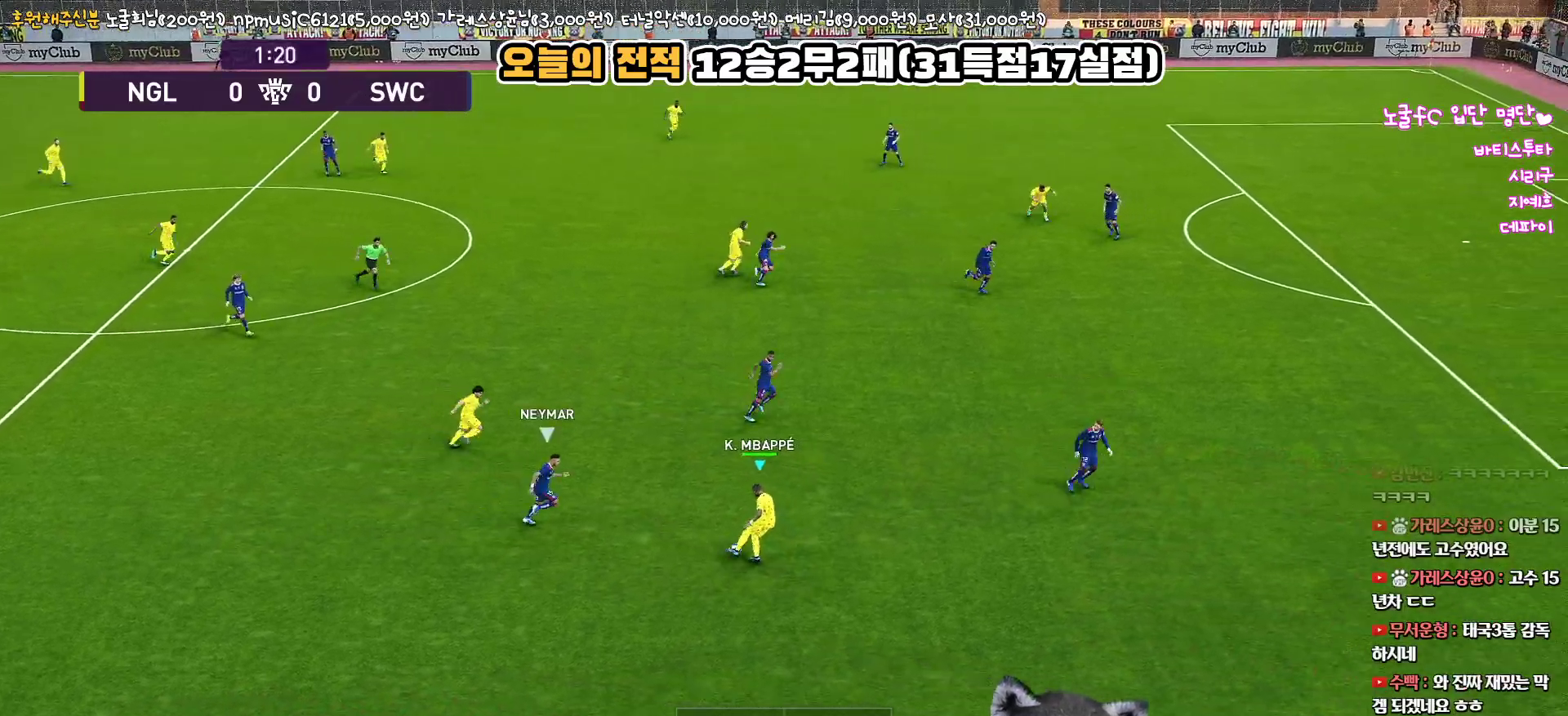
{"buttons": [], "left_stick": "up", "right_stick": "center", "events": [[33, "left_stick", "up"], [67, "TRIANGLE", "up"], [200, "R2", "down"], [350, "R2", "up"]]}
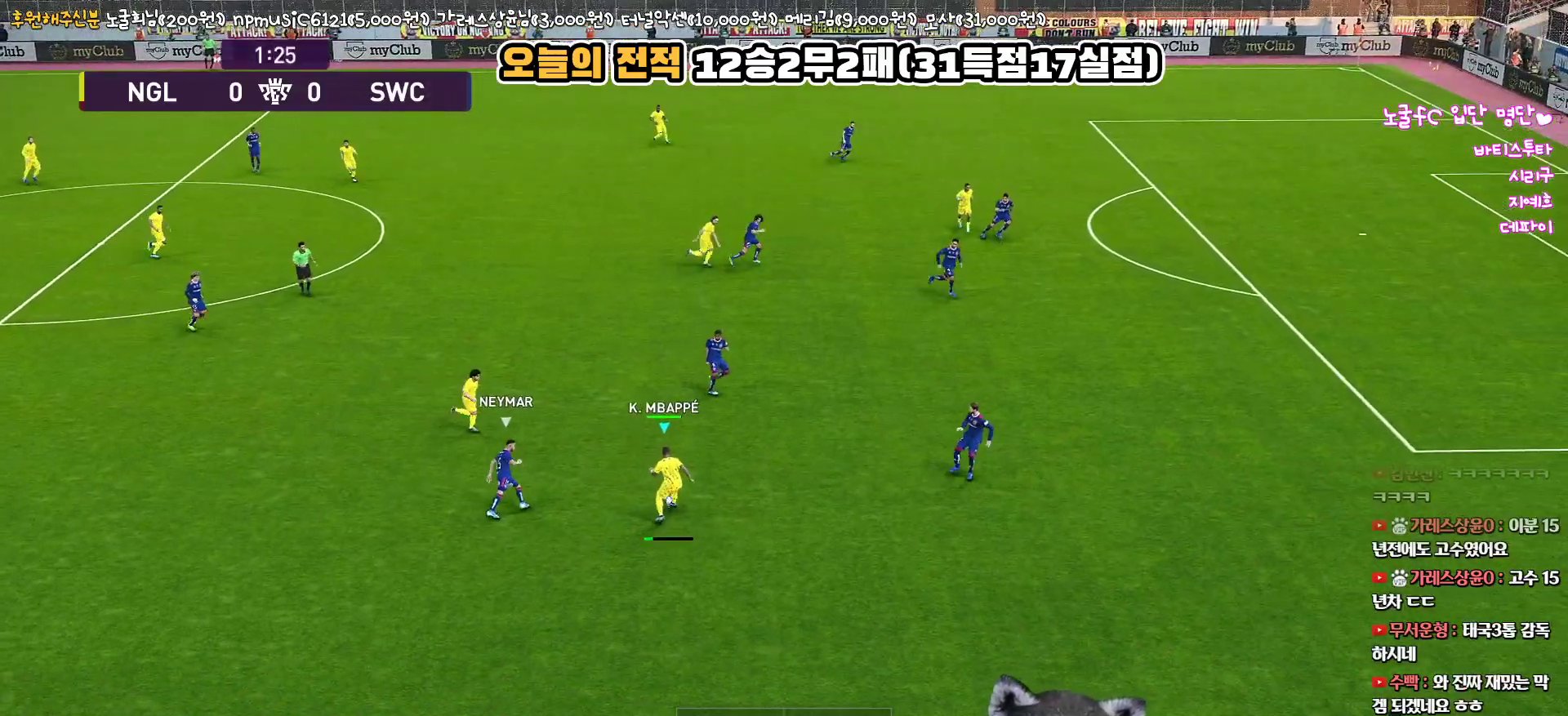
{"buttons": ["L1", "L3"], "left_stick": "down-right", "right_stick": "center", "events": [[367, "left_stick", "down-right"], [383, "L3", "down"], [400, "CROSS", "down"], [450, "L1", "down"], [500, "CROSS", "up"]]}
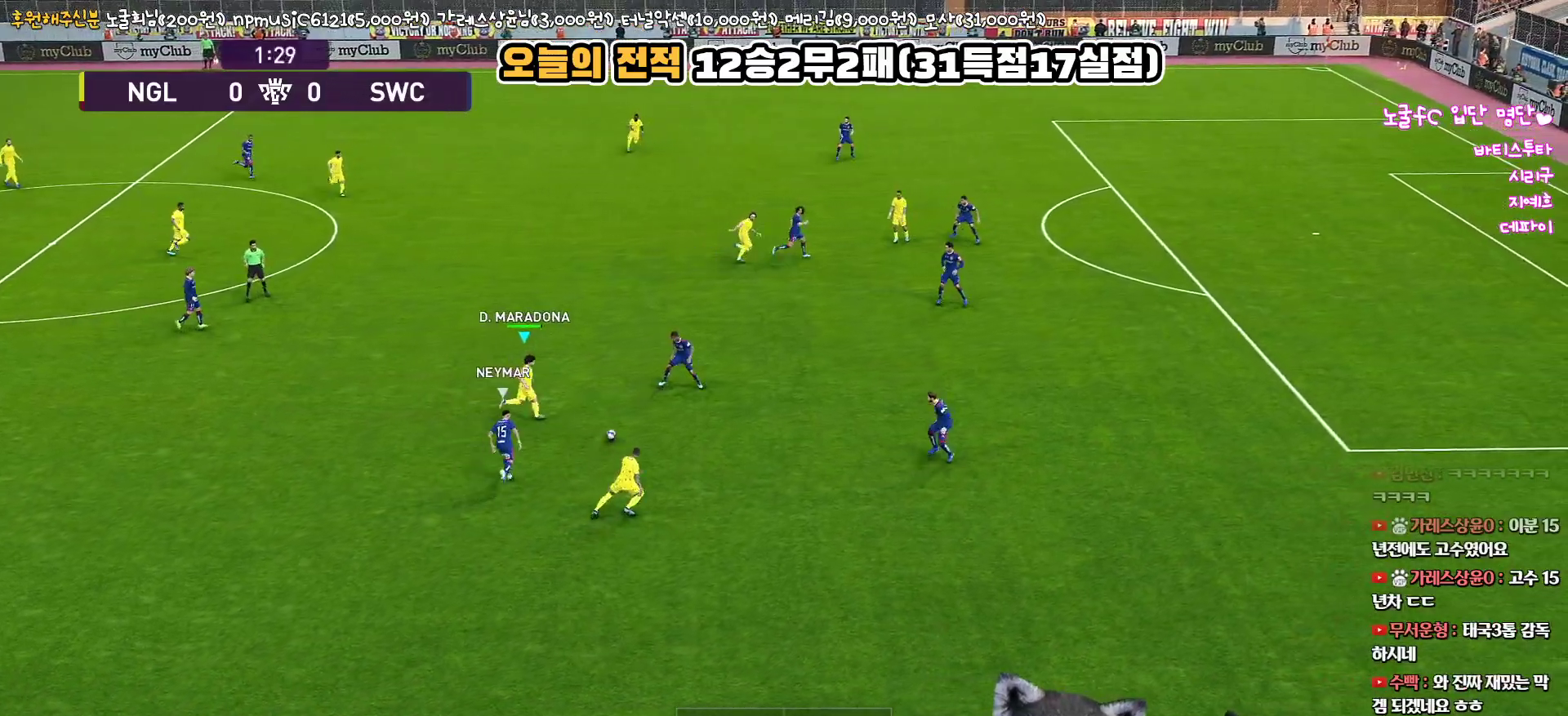
{"buttons": ["L1", "L3"], "left_stick": "down-right", "right_stick": "center", "events": []}
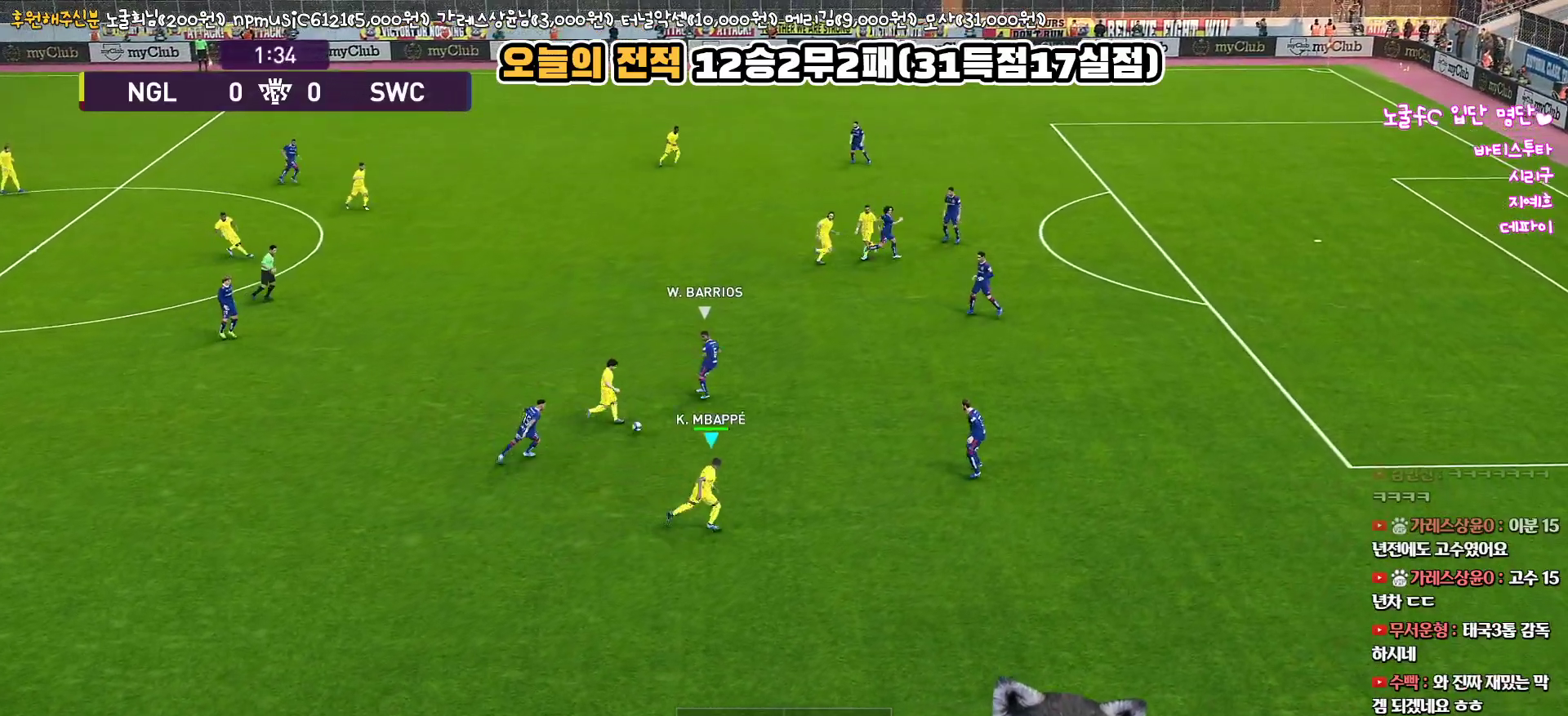
{"buttons": [], "left_stick": "right", "right_stick": "center", "events": [[33, "L3", "up"], [67, "L1", "up"], [150, "left_stick", "right"]]}
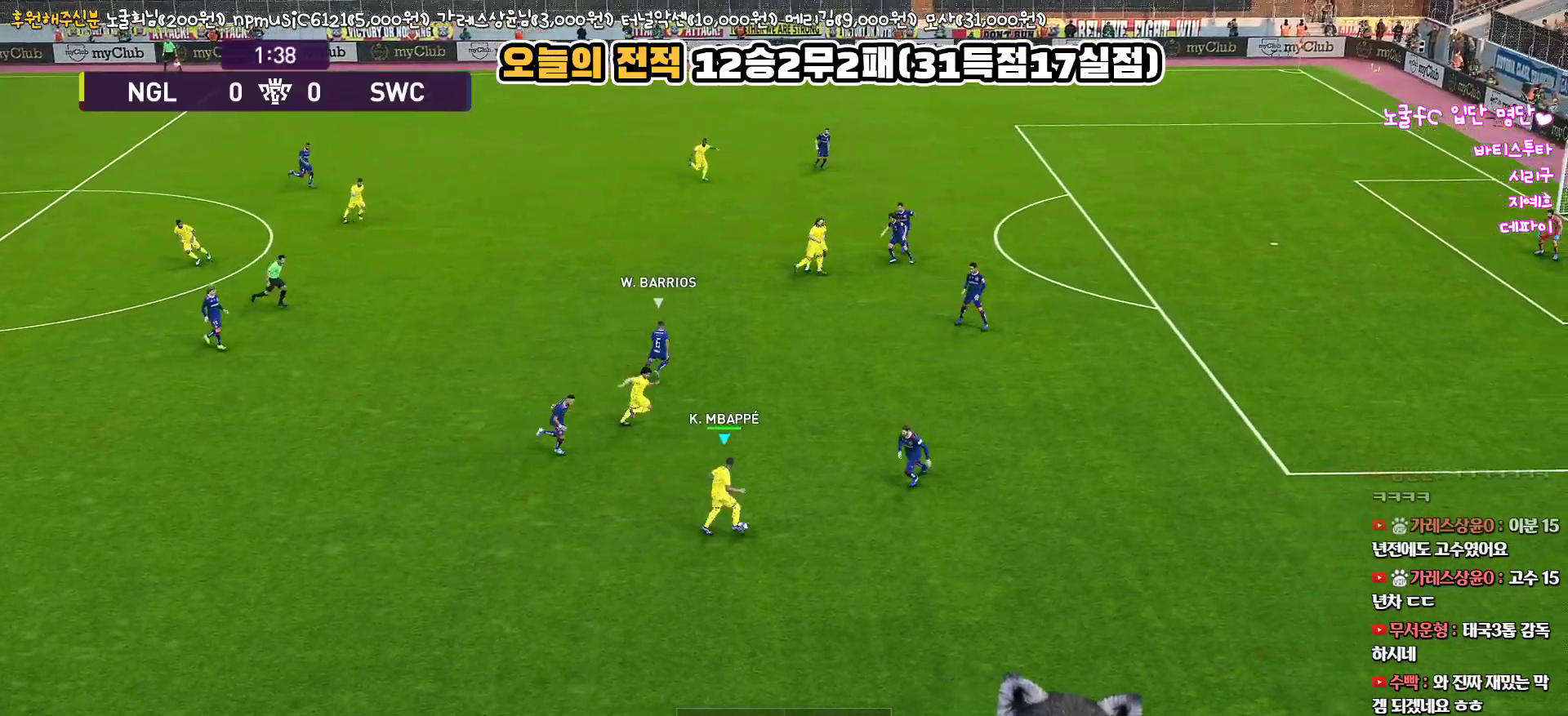
{"buttons": ["L3"], "left_stick": "up-left", "right_stick": "center", "events": [[50, "left_stick", "up"], [300, "L3", "down"], [333, "left_stick", "up-left"]]}
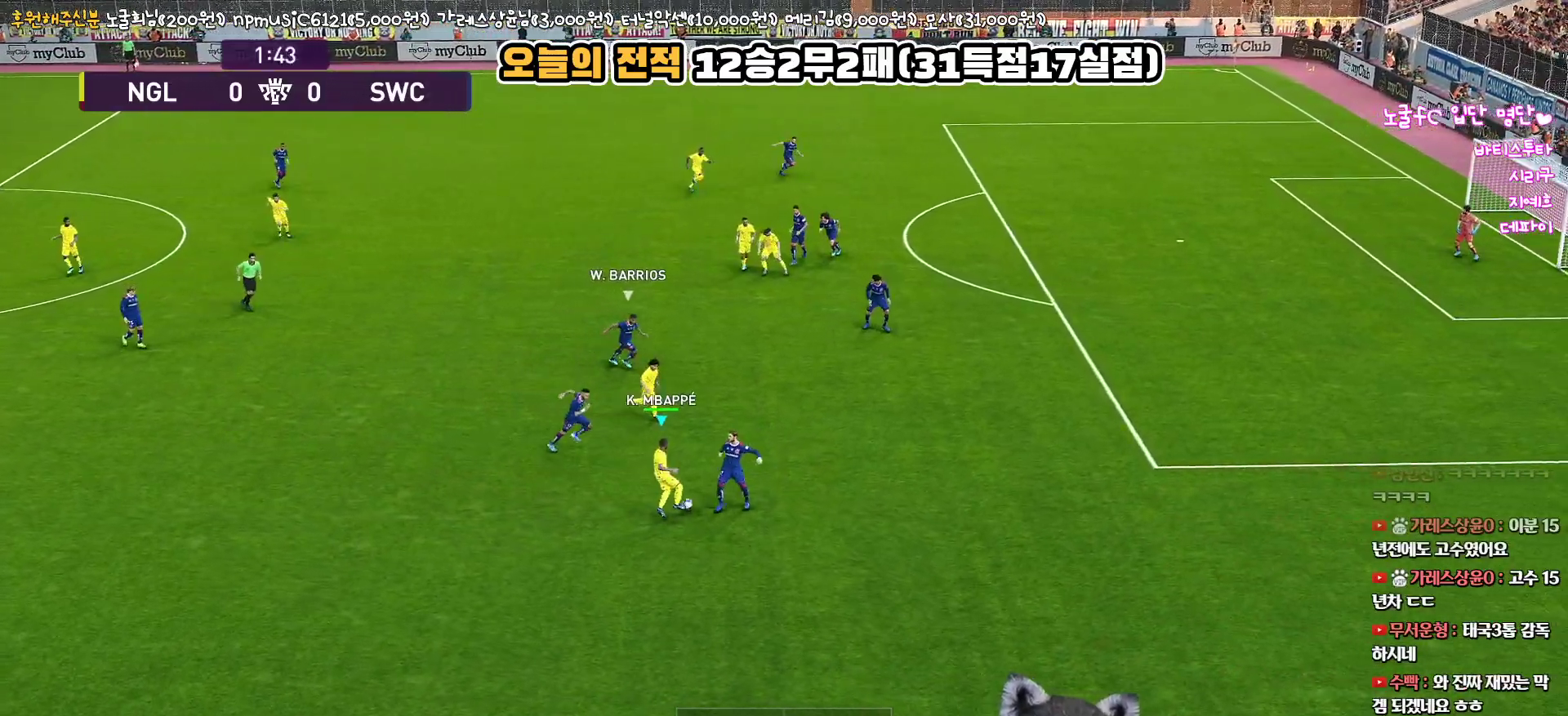
{"buttons": ["L3"], "left_stick": "up-right", "right_stick": "center", "events": [[50, "TRIANGLE", "down"], [67, "left_stick", "up-right"], [117, "TRIANGLE", "up"]]}